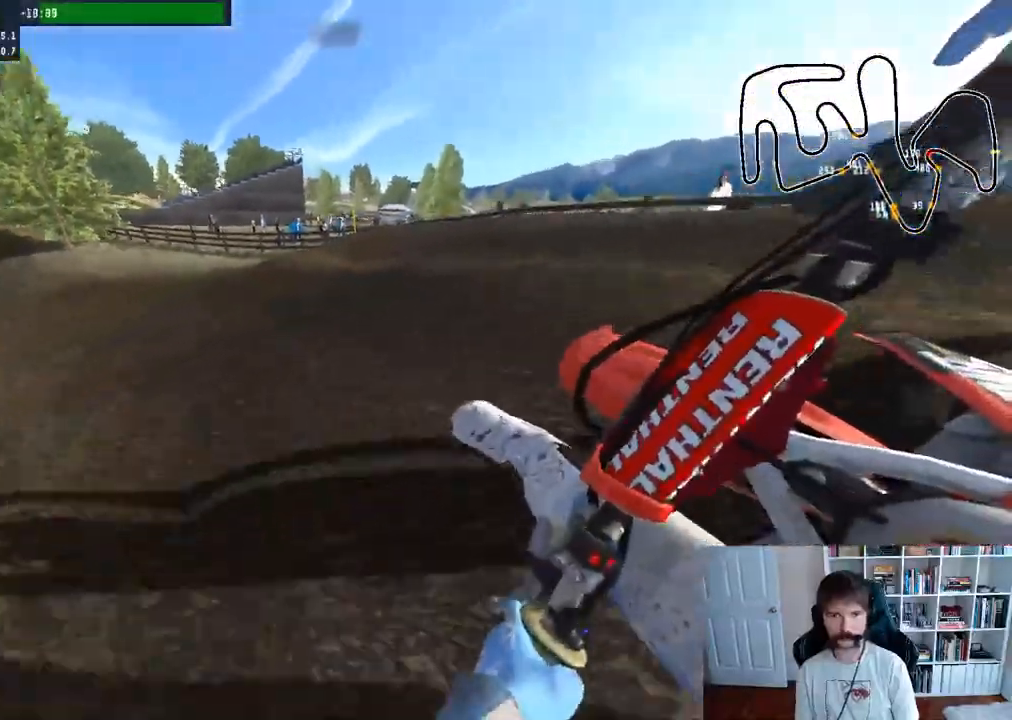
Gameplay with a controller (Xbox layout); each line is a JSON object with the inputs held at the frame after it. "events" lists button and stick changes between this image and that frame as [ms after this image, input, new state], when the widget could be followed in between.
{"buttons": ["R2"], "left_stick": "left", "right_stick": "center", "events": []}
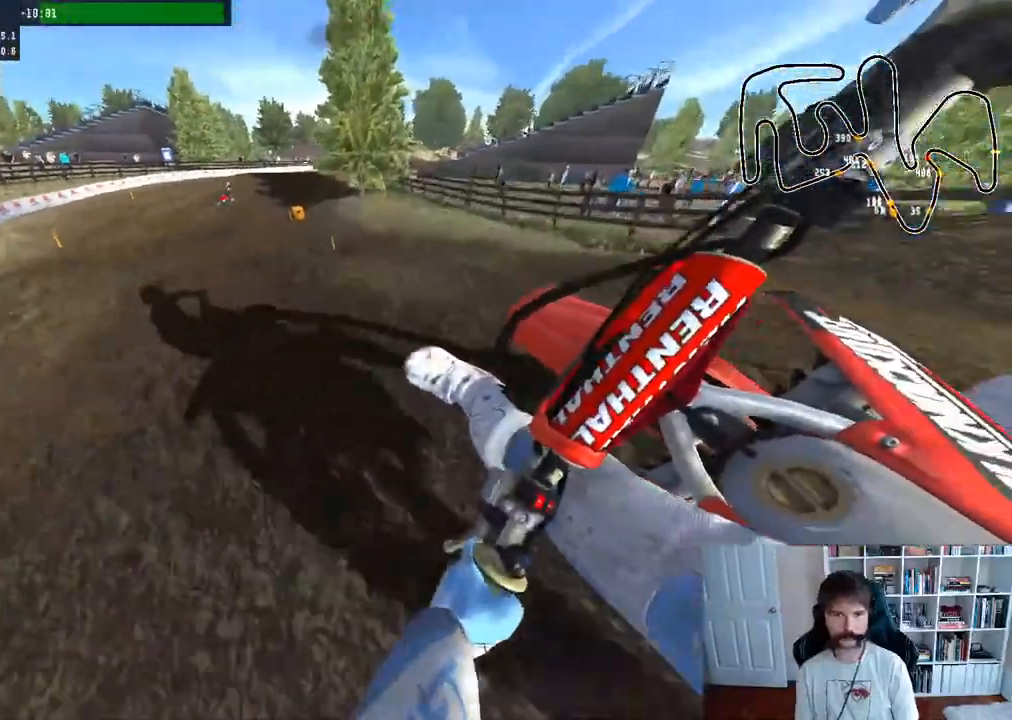
{"buttons": ["R2"], "left_stick": "center", "right_stick": "center", "events": [[283, "left_stick", "center"]]}
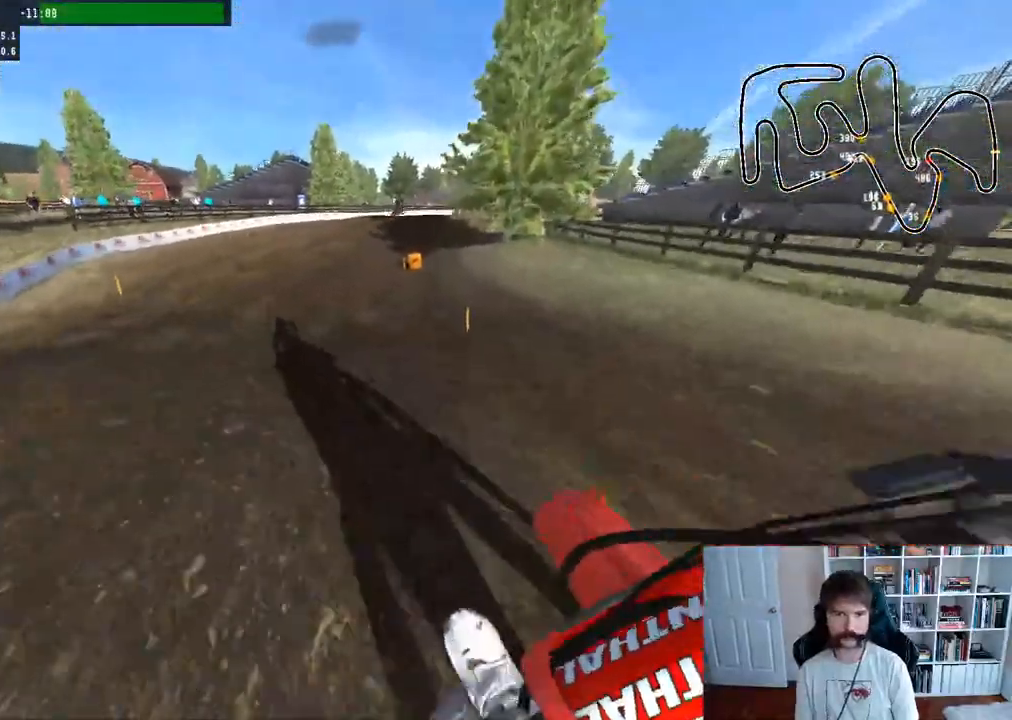
{"buttons": ["R2"], "left_stick": "center", "right_stick": "center", "events": [[150, "left_stick", "right"], [400, "left_stick", "center"]]}
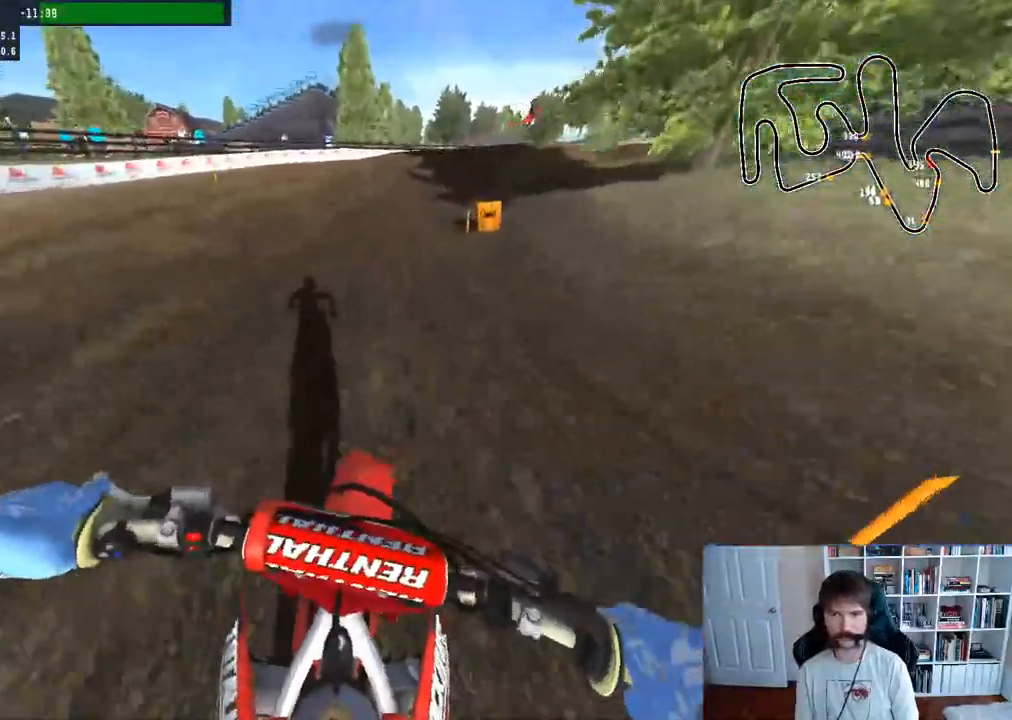
{"buttons": ["R2"], "left_stick": "right", "right_stick": "center", "events": [[17, "left_stick", "right"]]}
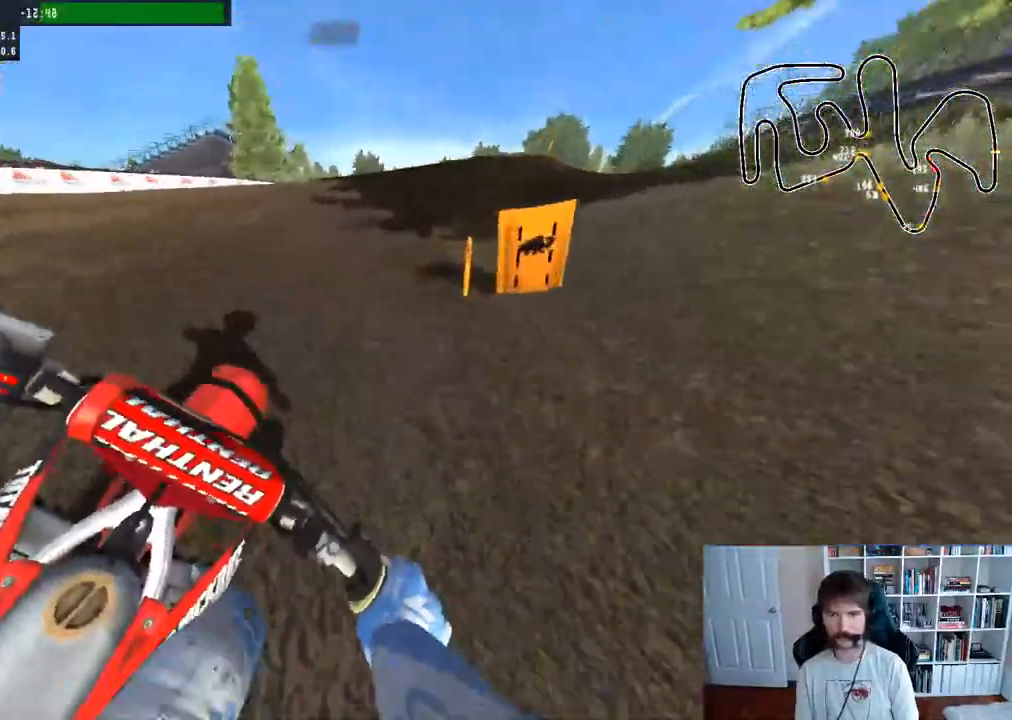
{"buttons": ["R2"], "left_stick": "center", "right_stick": "center", "events": [[17, "left_stick", "center"], [300, "R3", "down"], [433, "R3", "up"]]}
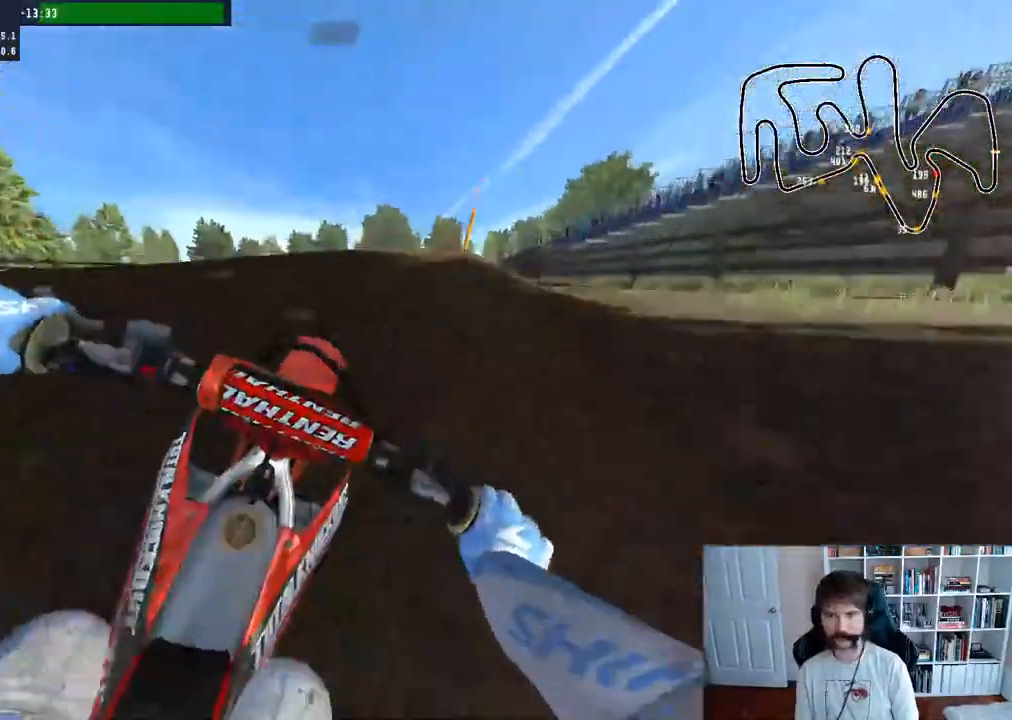
{"buttons": ["L2"], "left_stick": "center", "right_stick": "center", "events": [[250, "R2", "up"], [483, "L2", "down"]]}
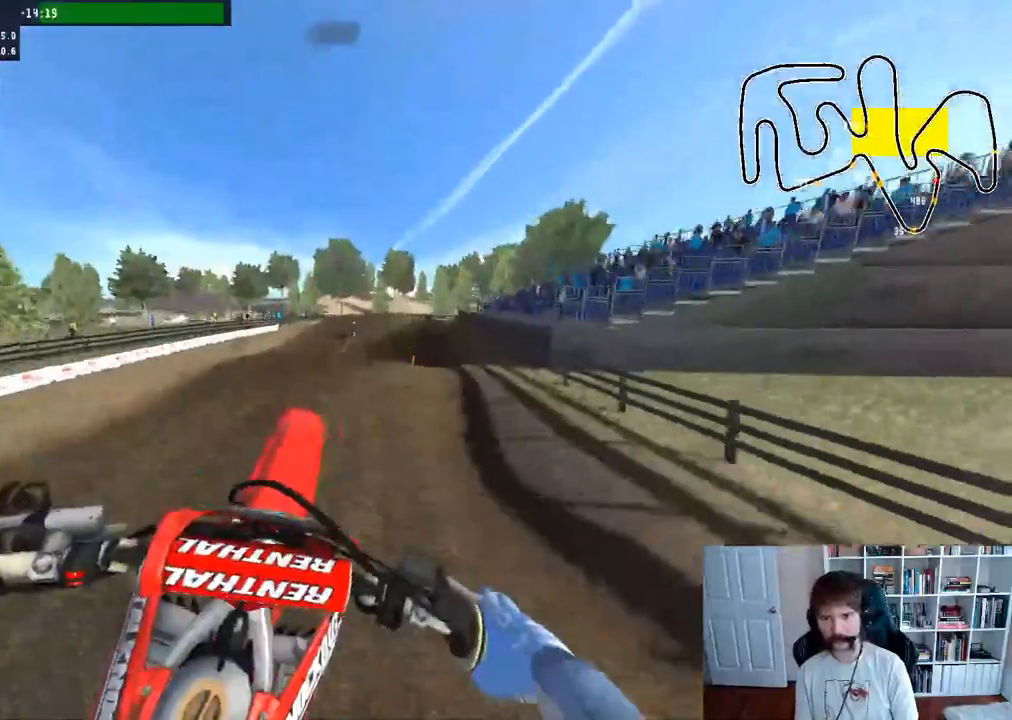
{"buttons": ["R2"], "left_stick": "down-left", "right_stick": "up", "events": [[217, "left_stick", "down-left"], [233, "L2", "up"], [333, "R2", "down"], [433, "right_stick", "up"]]}
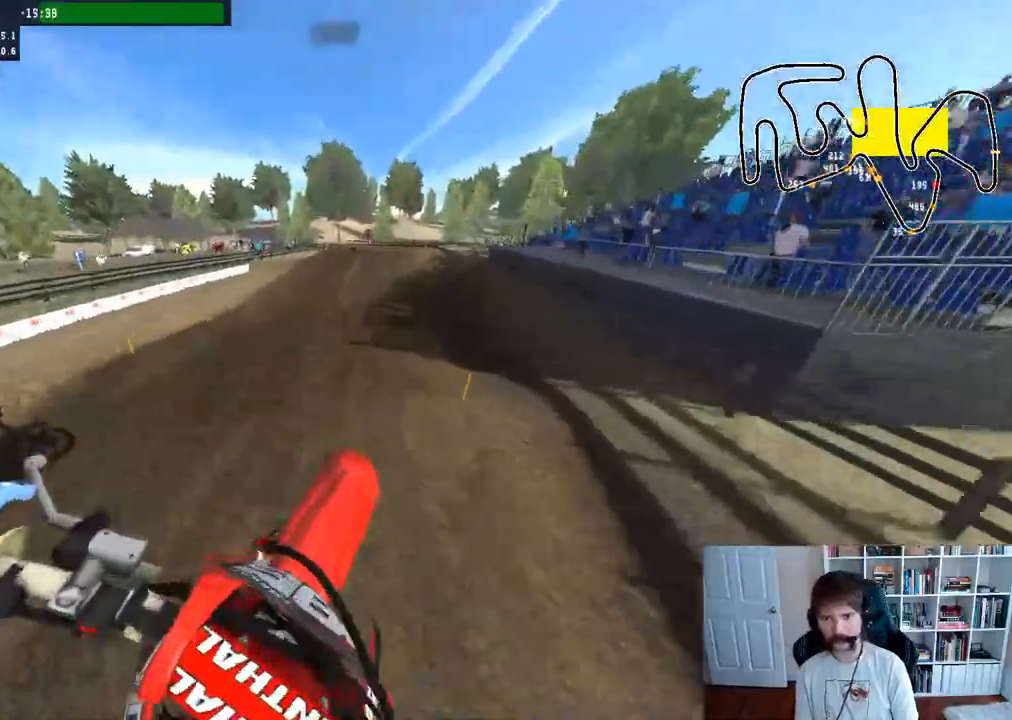
{"buttons": ["R2"], "left_stick": "center", "right_stick": "center", "events": [[283, "left_stick", "center"], [350, "right_stick", "center"]]}
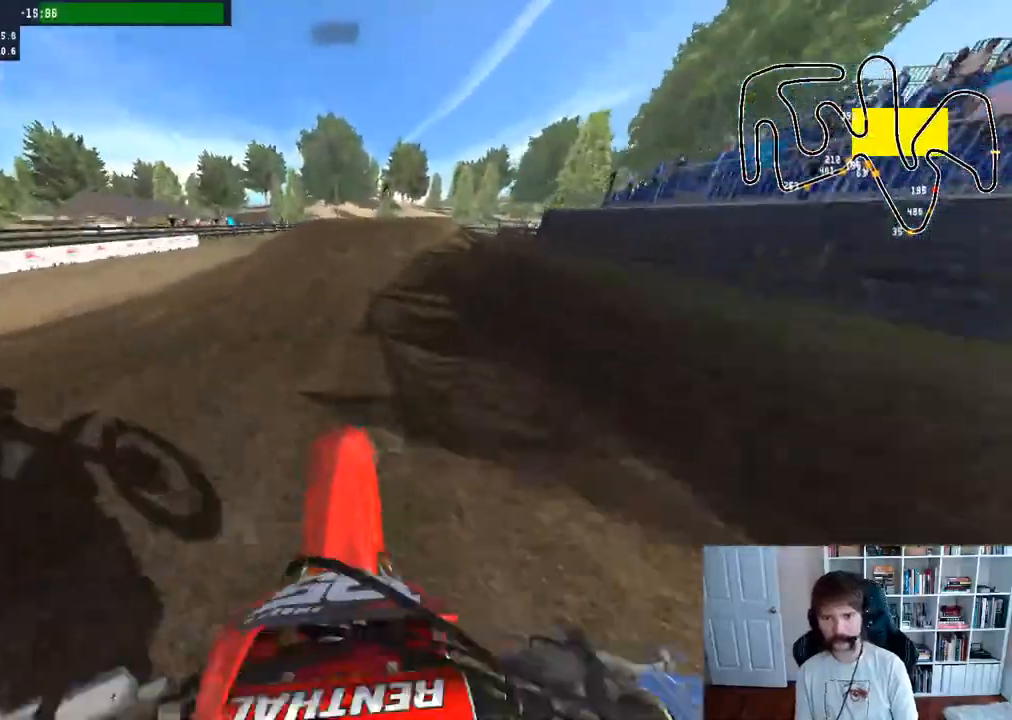
{"buttons": ["R2", "R3"], "left_stick": "center", "right_stick": "center", "events": [[450, "R3", "down"]]}
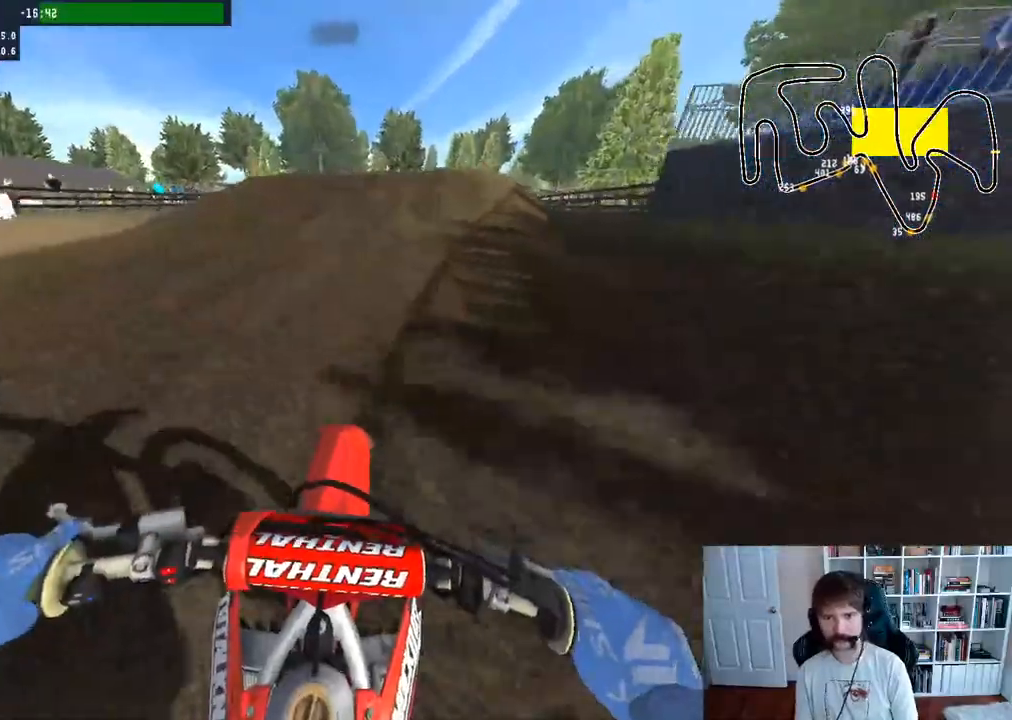
{"buttons": [], "left_stick": "right", "right_stick": "center", "events": [[117, "R3", "up"], [333, "R2", "up"], [417, "left_stick", "right"]]}
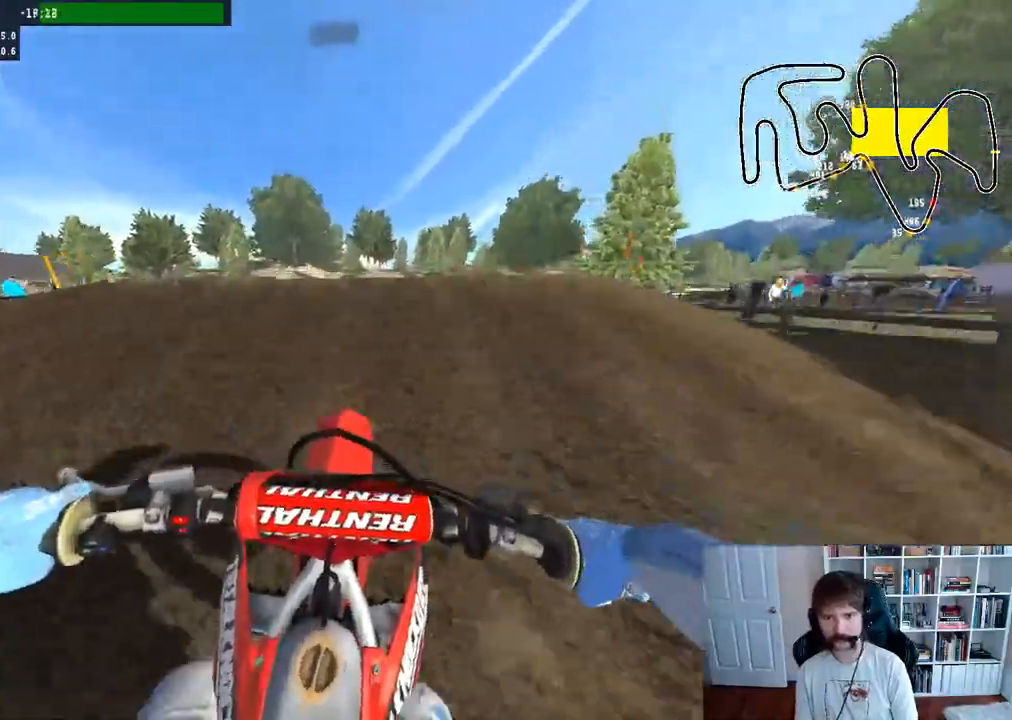
{"buttons": ["R2", "R3"], "left_stick": "left", "right_stick": "center", "events": [[200, "left_stick", "center"], [333, "R2", "down"], [333, "left_stick", "left"], [500, "R3", "down"]]}
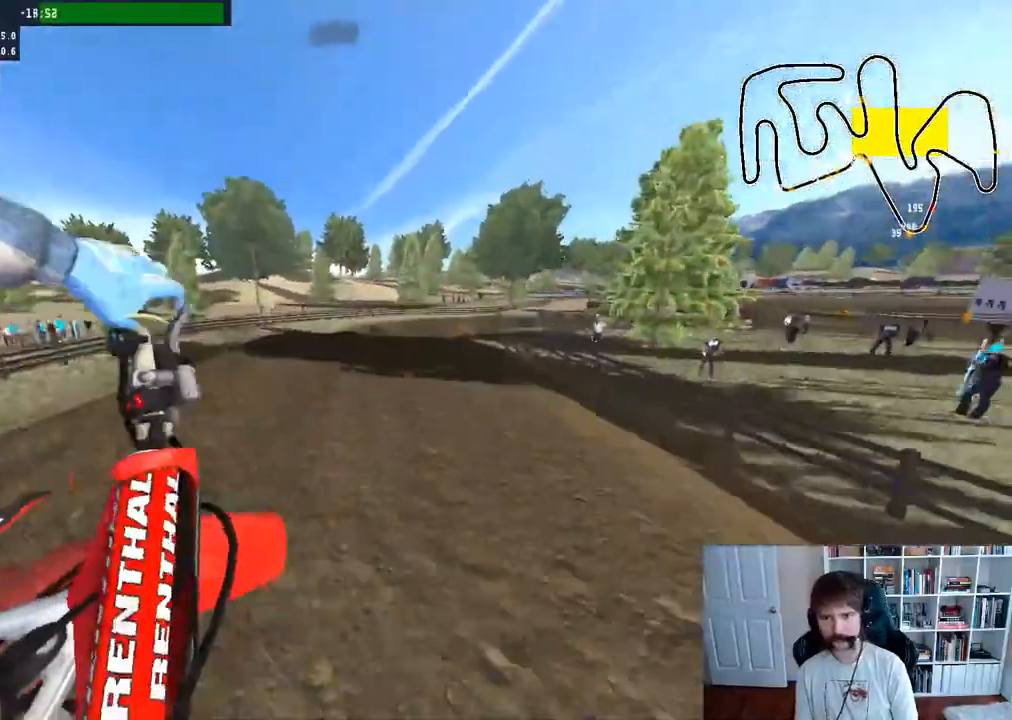
{"buttons": ["R2"], "left_stick": "right", "right_stick": "center", "events": [[133, "R3", "up"], [250, "left_stick", "center"], [317, "left_stick", "right"]]}
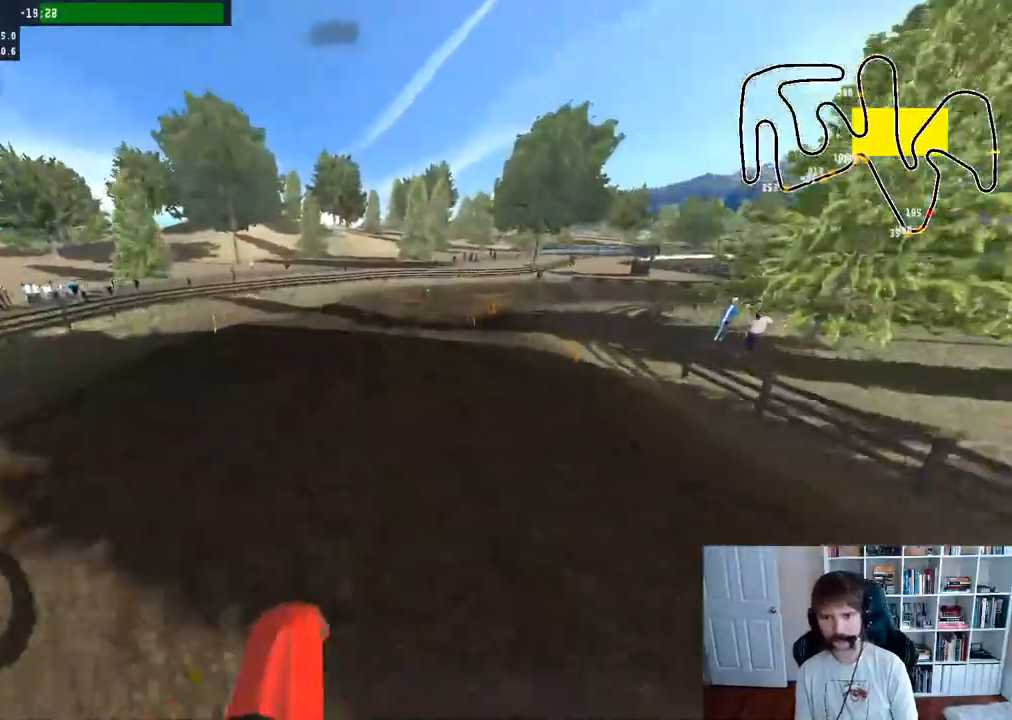
{"buttons": [], "left_stick": "center", "right_stick": "center", "events": [[67, "R2", "up"], [217, "R2", "down"], [350, "R2", "up"], [400, "left_stick", "center"]]}
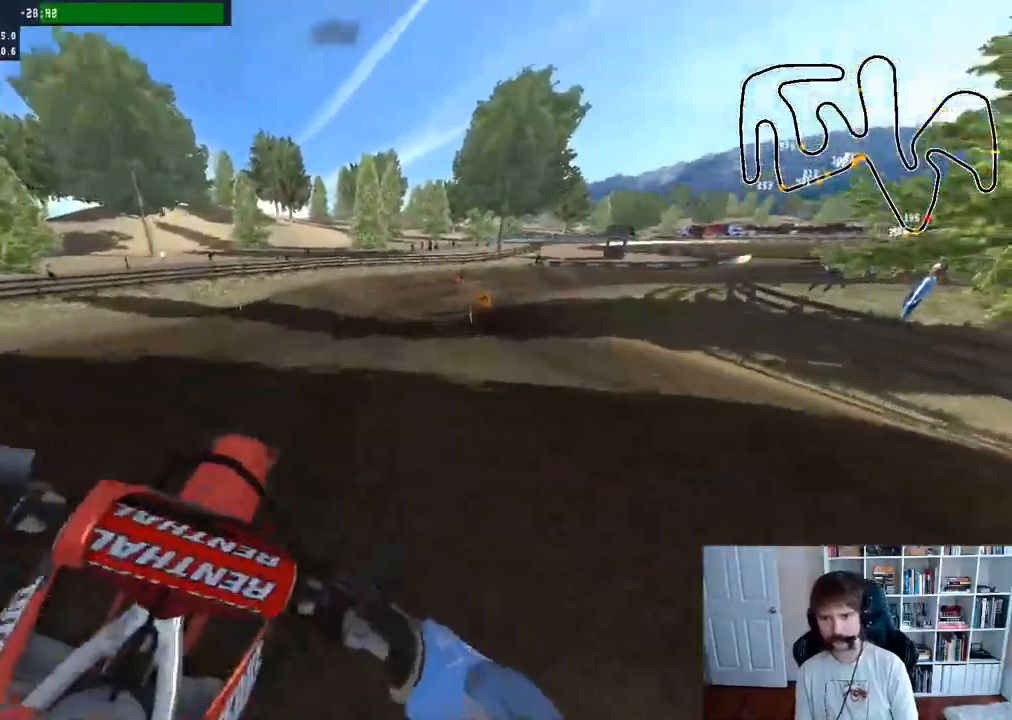
{"buttons": ["R2"], "left_stick": "right", "right_stick": "center", "events": [[267, "R2", "down"], [417, "R2", "up"], [433, "left_stick", "right"], [500, "R2", "down"]]}
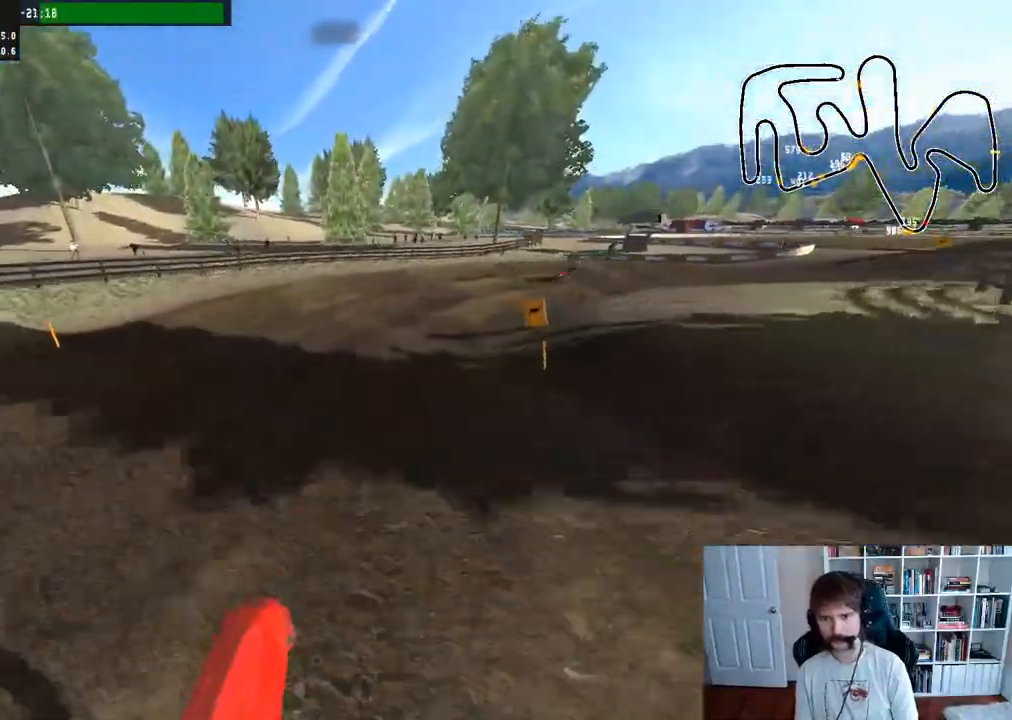
{"buttons": ["R2"], "left_stick": "right", "right_stick": "center", "events": [[150, "R2", "up"], [267, "R2", "down"], [333, "left_stick", "center"], [433, "left_stick", "right"]]}
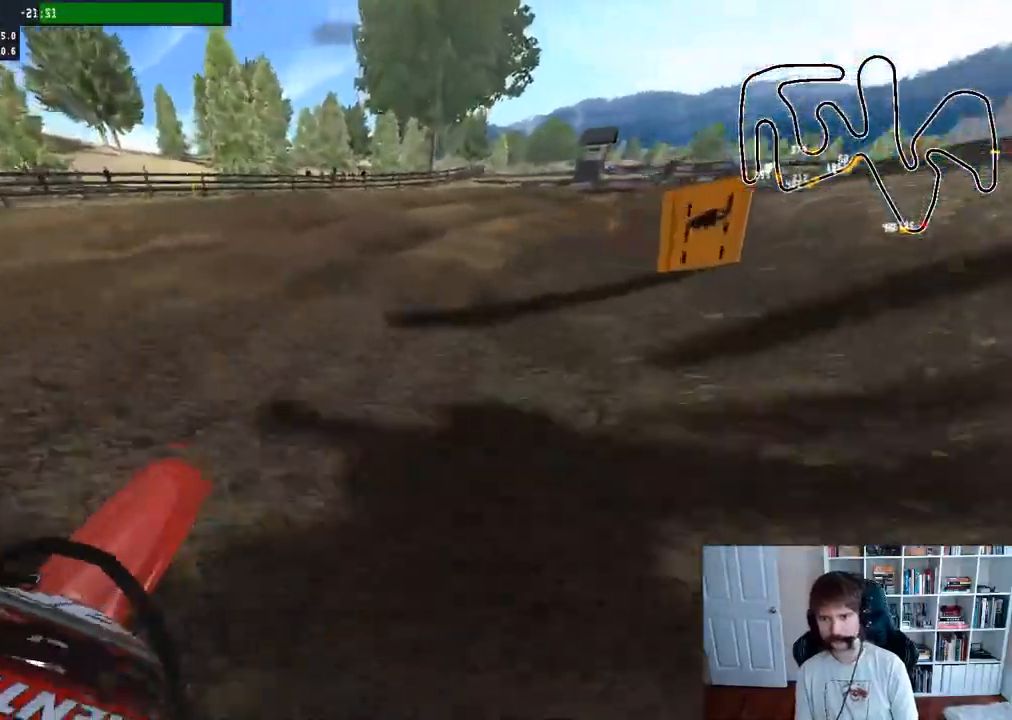
{"buttons": ["R2"], "left_stick": "center", "right_stick": "center", "events": [[133, "left_stick", "center"], [183, "R2", "up"], [250, "left_stick", "right"], [267, "R2", "down"], [500, "left_stick", "center"]]}
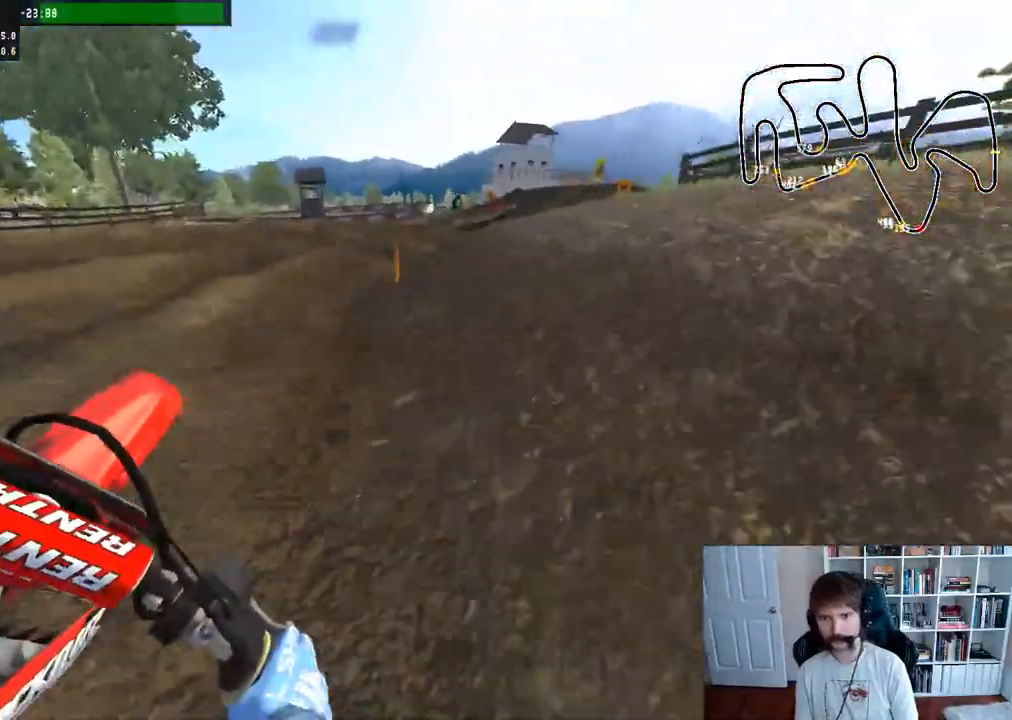
{"buttons": ["R2"], "left_stick": "right", "right_stick": "center", "events": [[400, "left_stick", "right"]]}
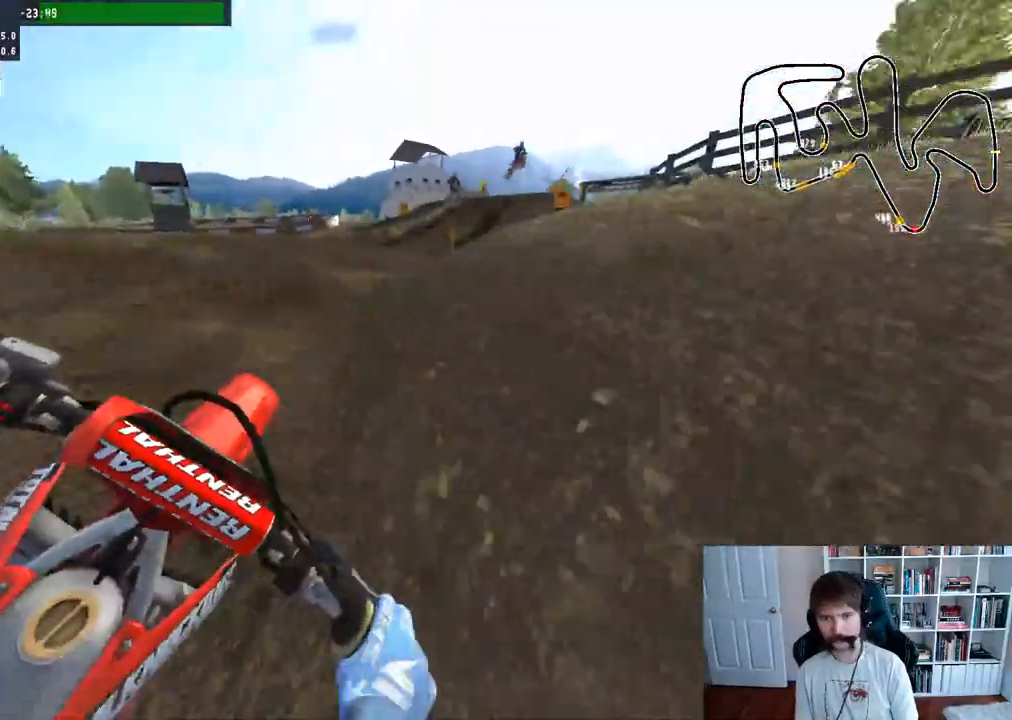
{"buttons": ["R2"], "left_stick": "right", "right_stick": "center", "events": [[17, "left_stick", "center"], [350, "left_stick", "right"]]}
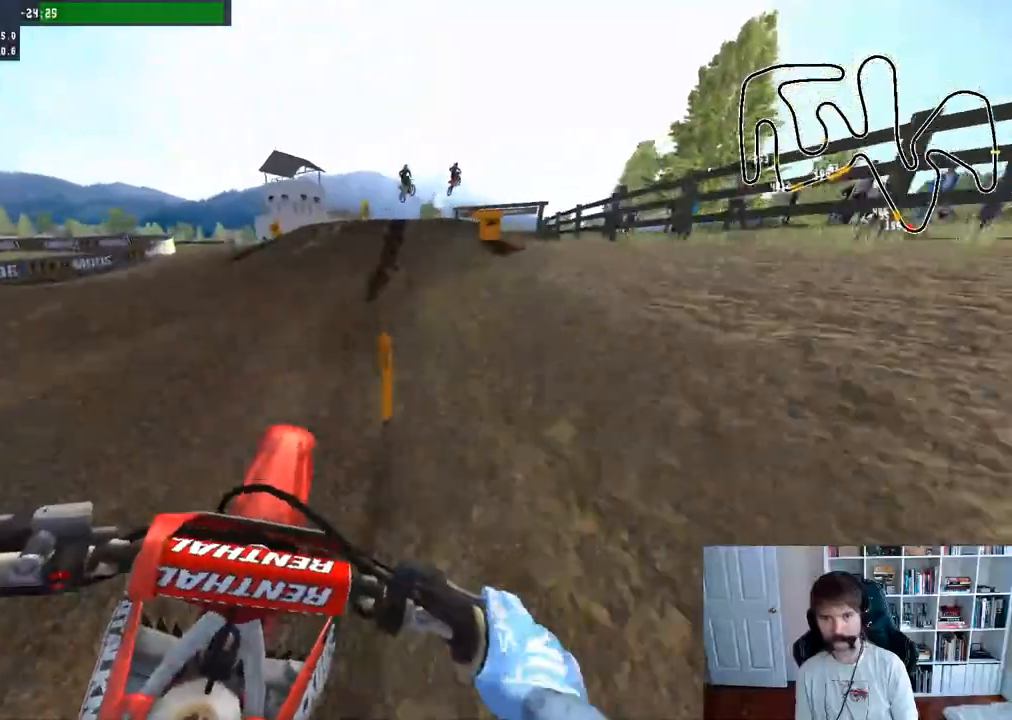
{"buttons": ["R2"], "left_stick": "right", "right_stick": "center", "events": [[350, "left_stick", "center"], [467, "left_stick", "right"]]}
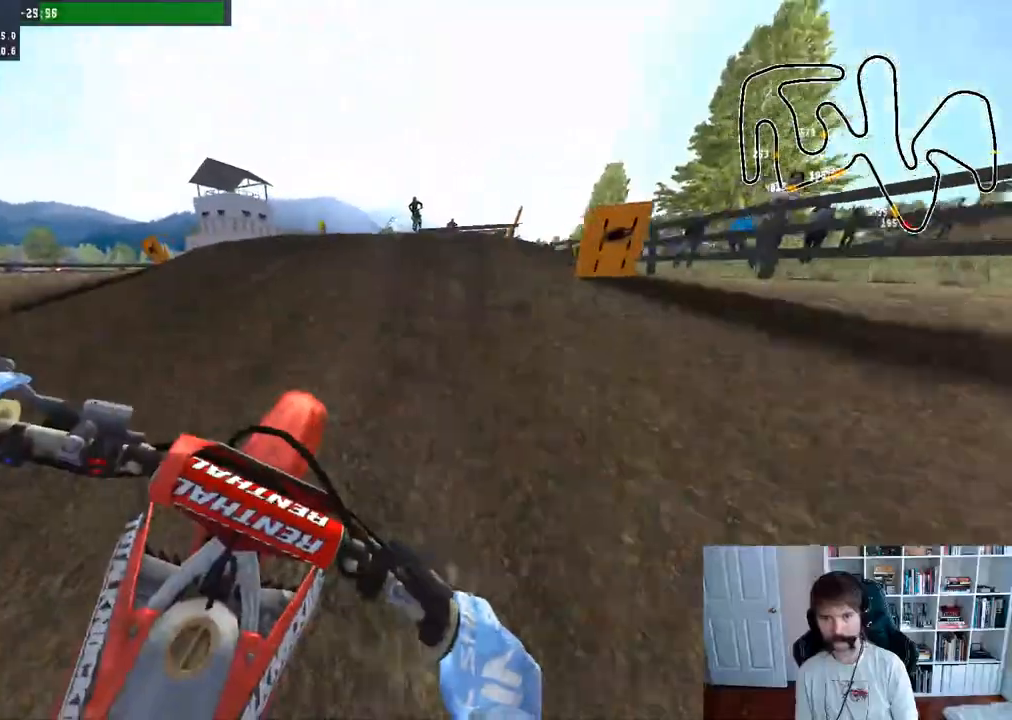
{"buttons": ["R2"], "left_stick": "center", "right_stick": "up", "events": [[83, "left_stick", "center"], [267, "right_stick", "up"]]}
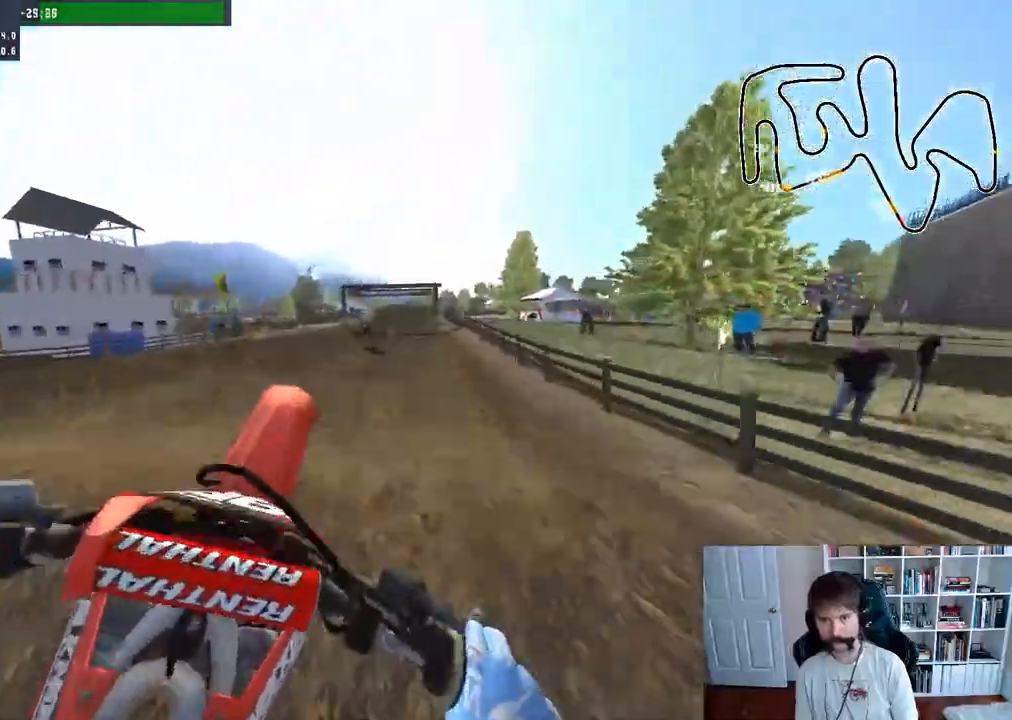
{"buttons": ["R2"], "left_stick": "down-left", "right_stick": "center", "events": [[67, "right_stick", "center"], [100, "R2", "up"], [283, "R2", "down"], [300, "left_stick", "down-left"], [317, "B", "down"], [433, "B", "up"]]}
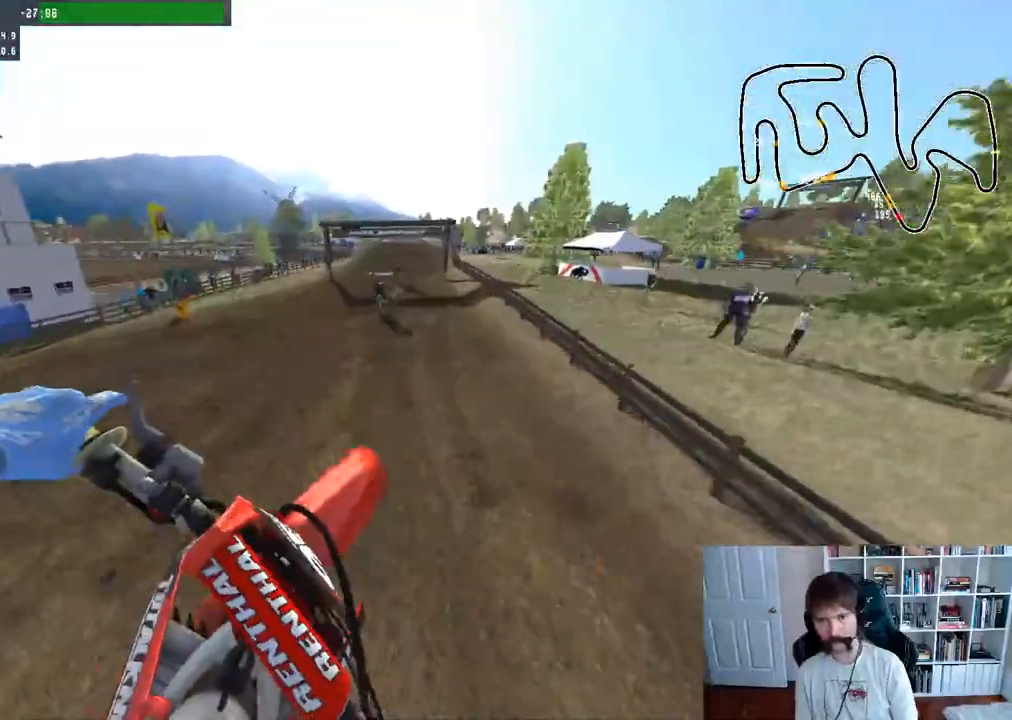
{"buttons": ["R2"], "left_stick": "down", "right_stick": "up-right", "events": [[100, "B", "down"], [217, "left_stick", "down"], [233, "B", "up"], [500, "right_stick", "up-right"]]}
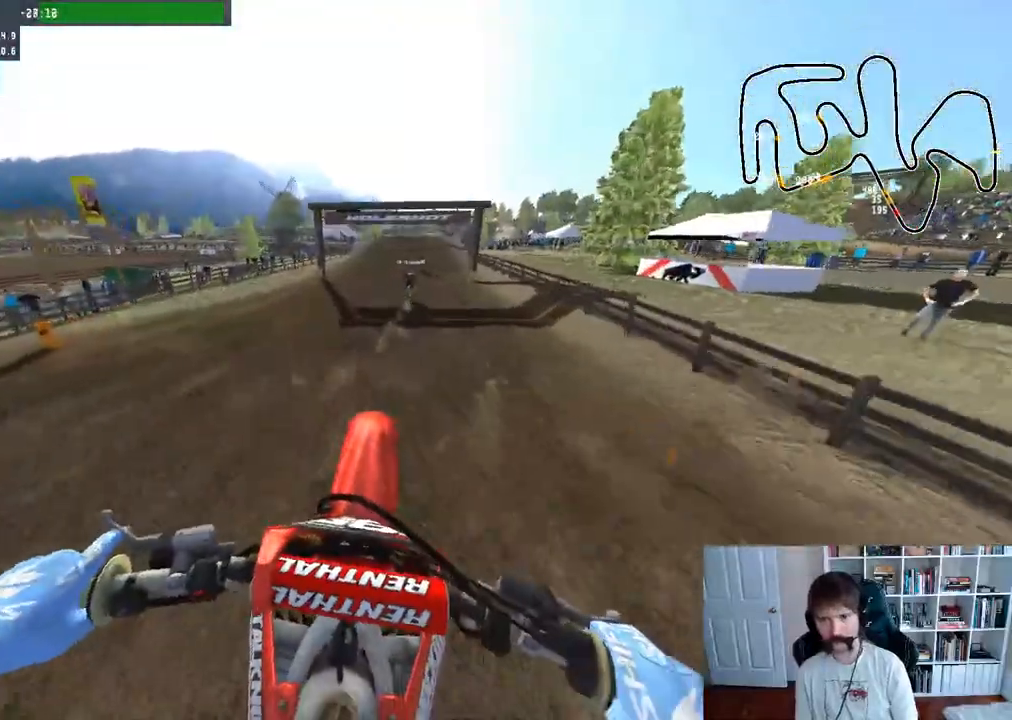
{"buttons": ["R2"], "left_stick": "center", "right_stick": "center", "events": [[167, "left_stick", "center"], [183, "right_stick", "center"], [417, "R3", "down"], [483, "R3", "up"]]}
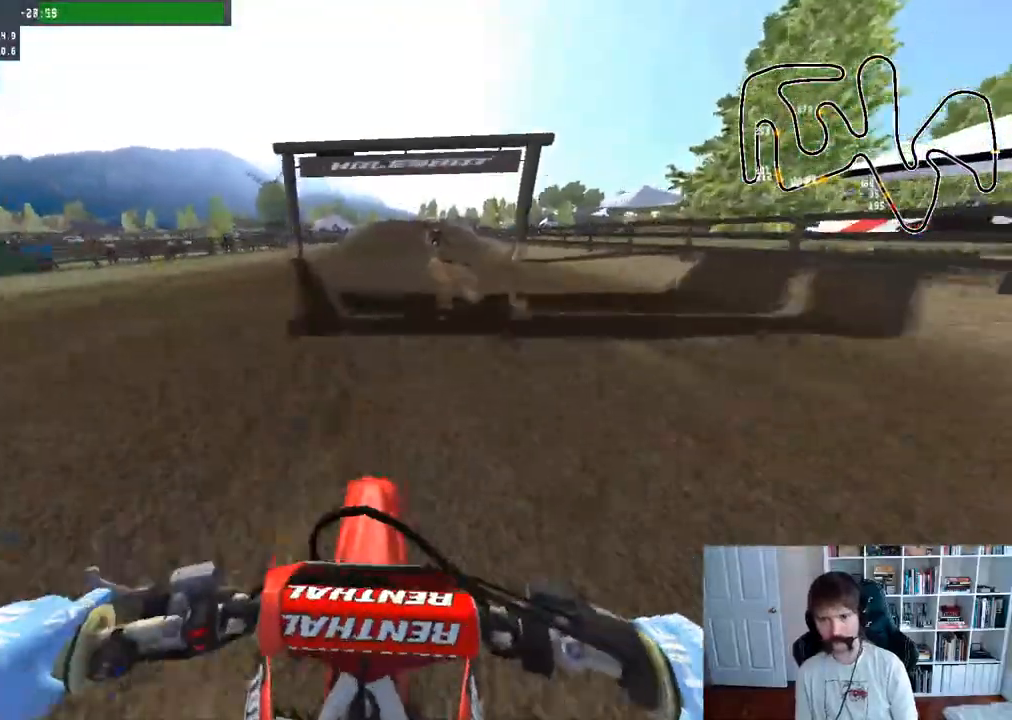
{"buttons": ["R2"], "left_stick": "center", "right_stick": "center", "events": [[183, "left_stick", "right"], [383, "left_stick", "center"]]}
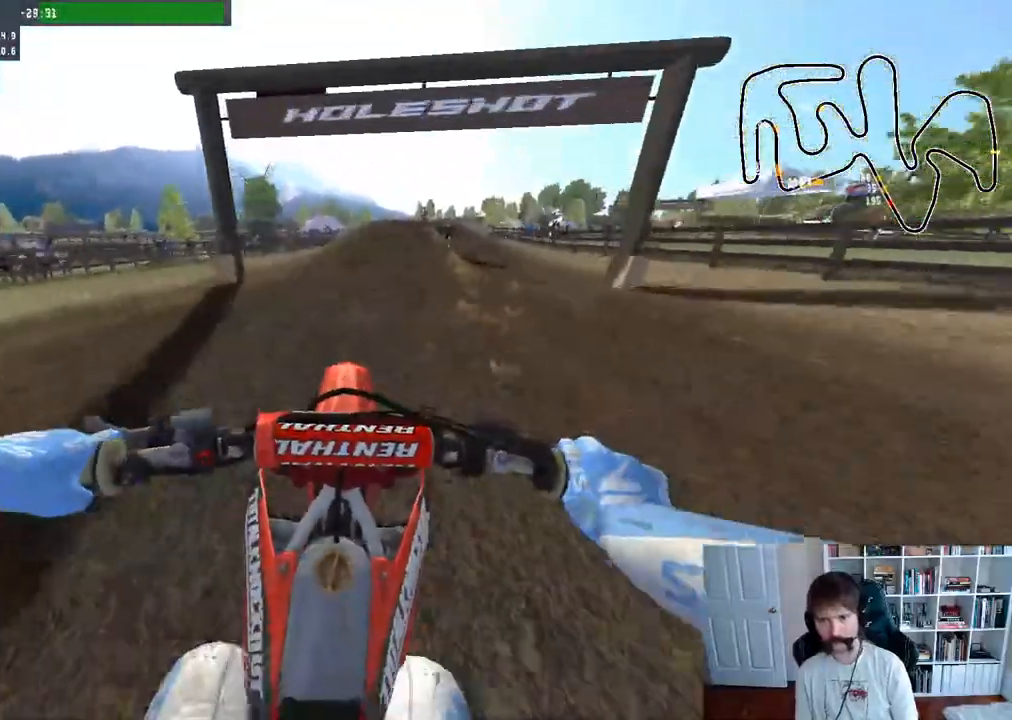
{"buttons": ["R2"], "left_stick": "center", "right_stick": "center", "events": [[100, "left_stick", "right"], [283, "left_stick", "center"]]}
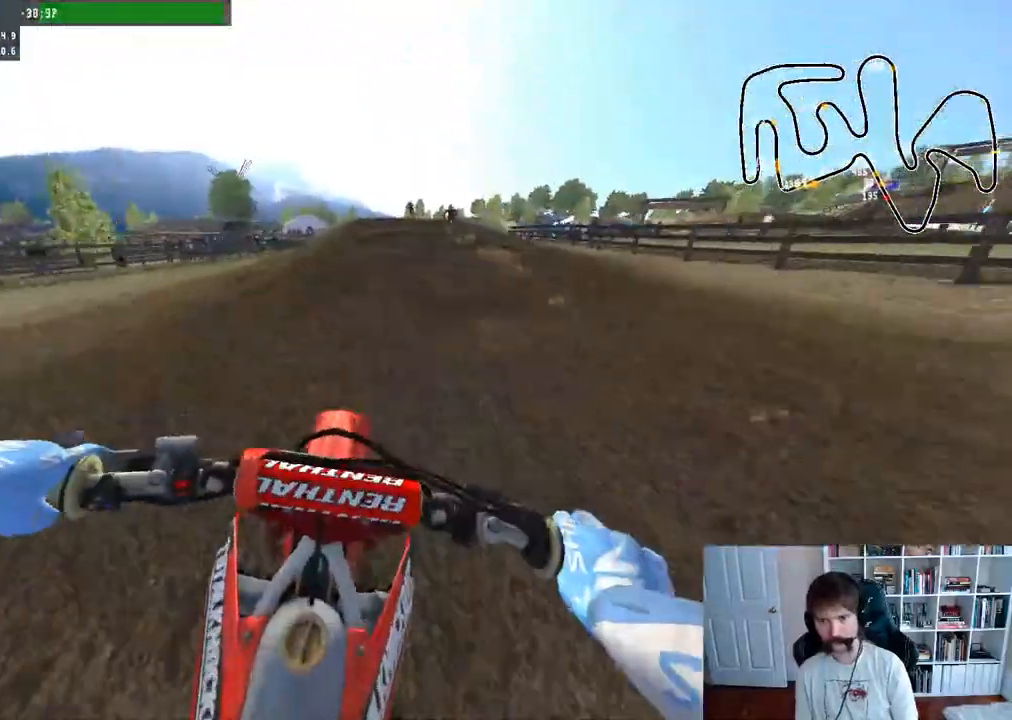
{"buttons": ["R2"], "left_stick": "center", "right_stick": "center", "events": [[267, "left_stick", "right"], [283, "R3", "down"], [417, "R3", "up"], [450, "left_stick", "center"]]}
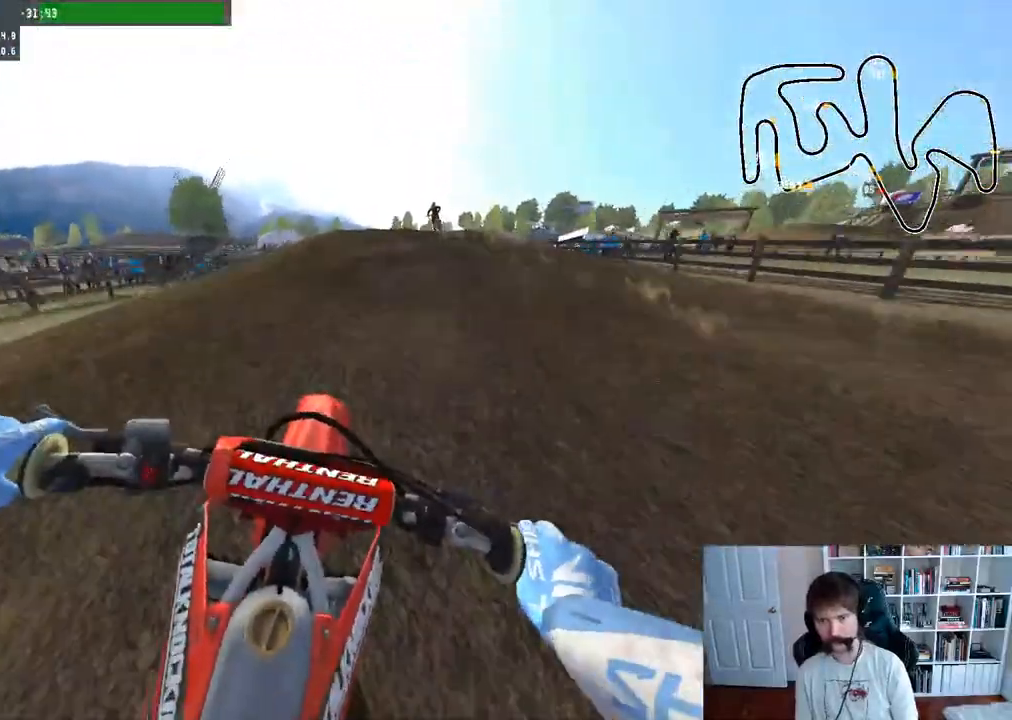
{"buttons": ["R2"], "left_stick": "center", "right_stick": "center", "events": []}
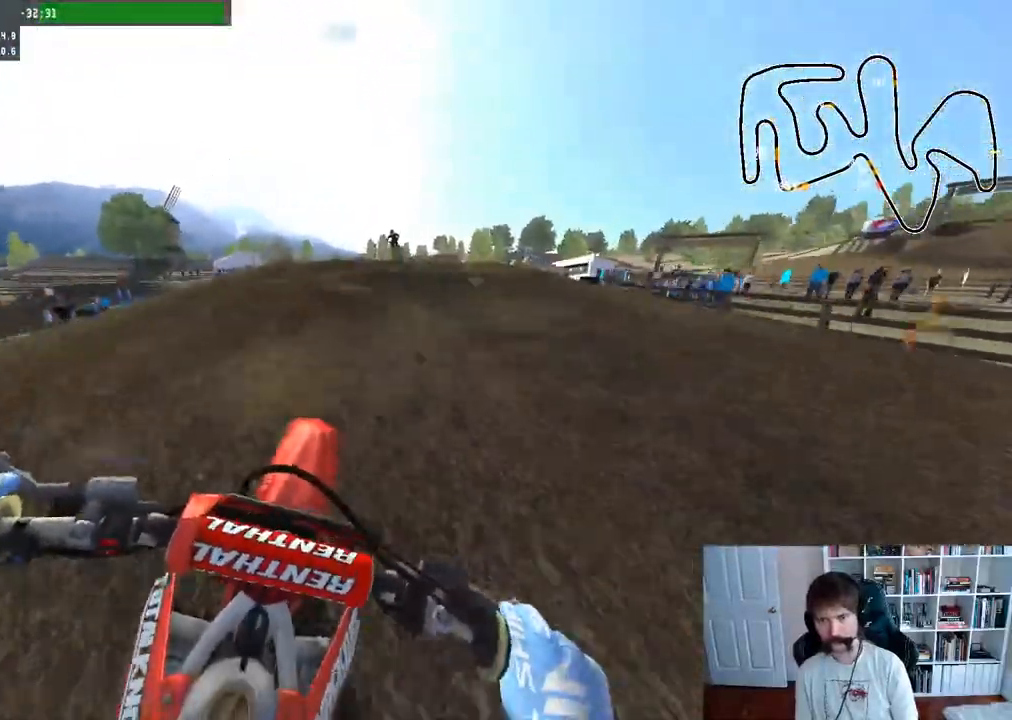
{"buttons": ["R2"], "left_stick": "down-left", "right_stick": "center", "events": [[200, "R2", "up"], [350, "R2", "down"], [450, "left_stick", "down-left"]]}
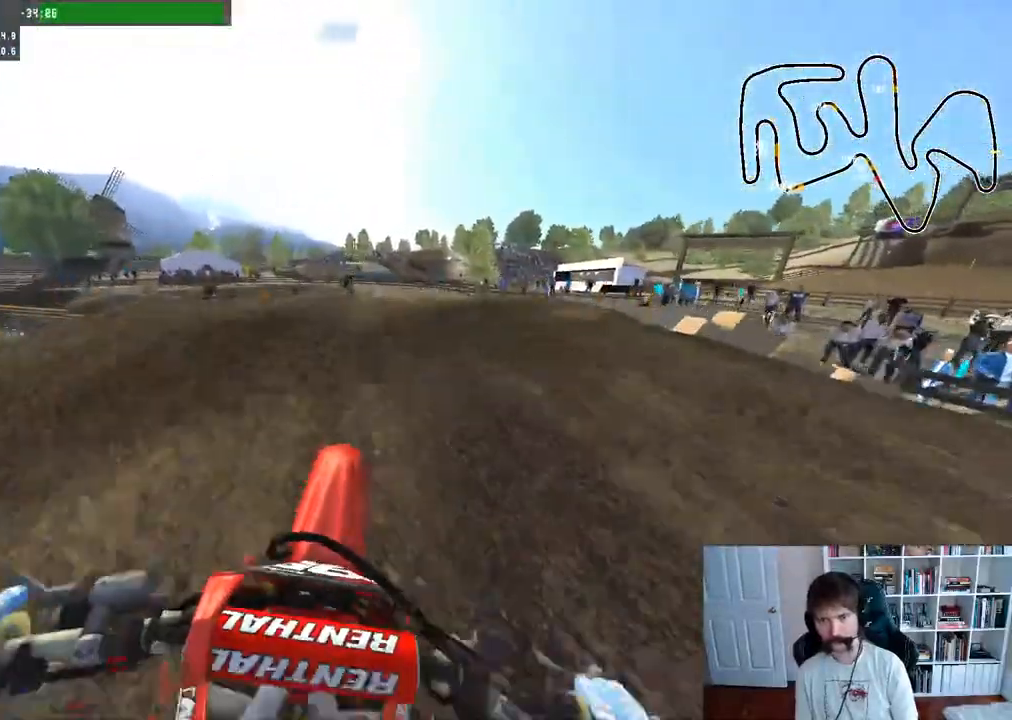
{"buttons": ["R2"], "left_stick": "down", "right_stick": "up", "events": [[83, "R2", "up"], [83, "left_stick", "center"], [233, "R2", "down"], [333, "left_stick", "down"], [417, "right_stick", "up"]]}
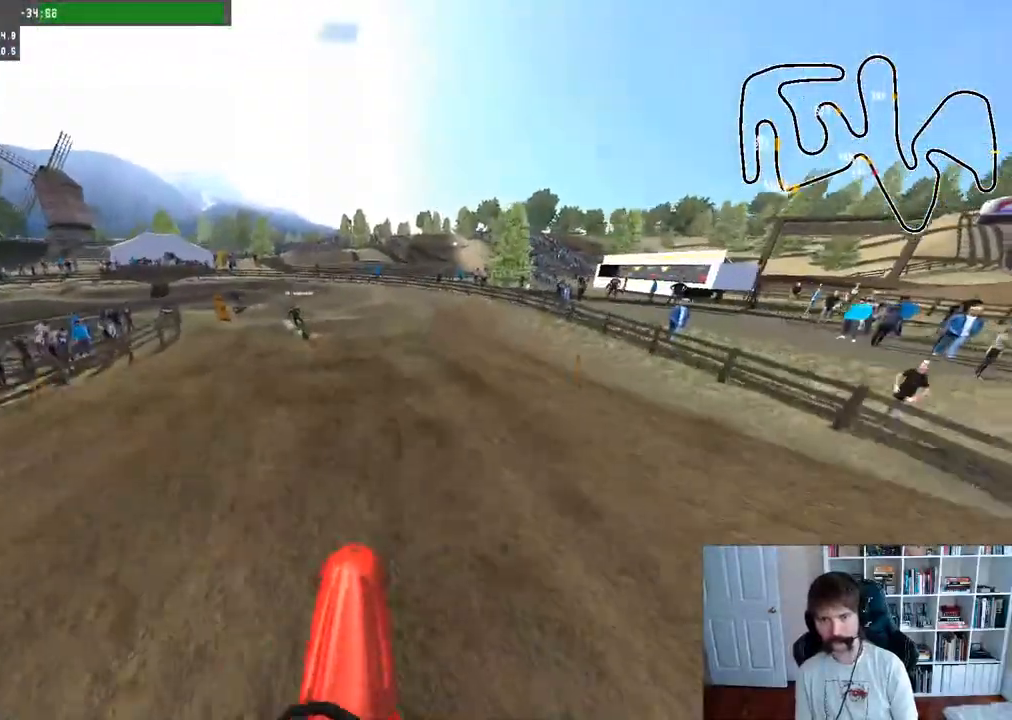
{"buttons": ["R2"], "left_stick": "center", "right_stick": "center", "events": [[350, "left_stick", "center"], [450, "right_stick", "center"]]}